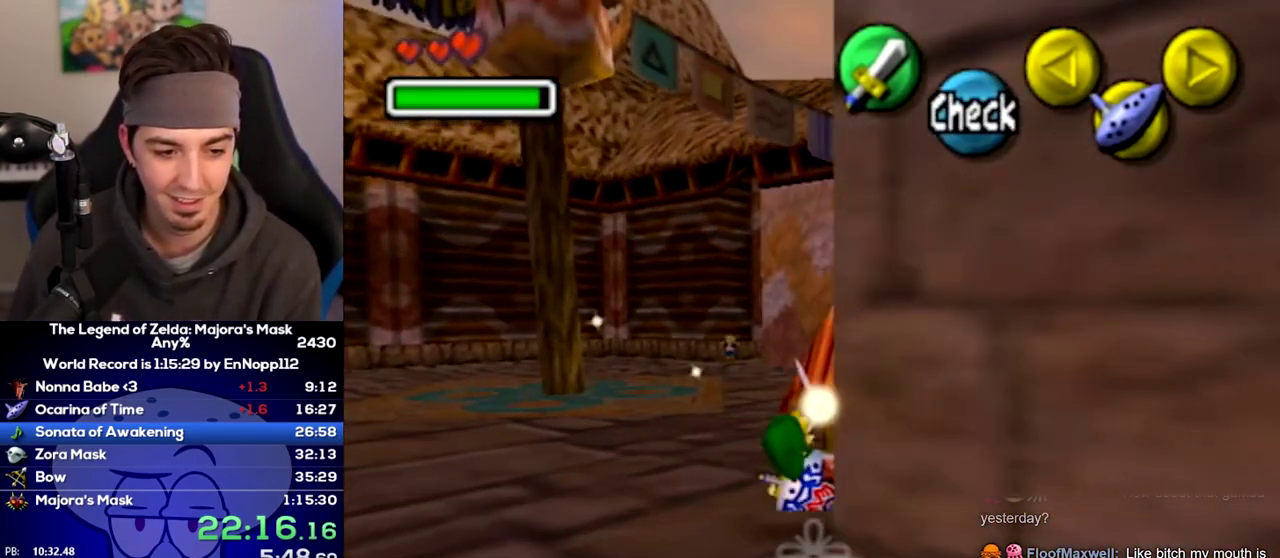
Gameplay with a controller (Nintendo layout); each line is a JSON object with the inputs held at the frame after it. "events" lists button and stick changes between this image and that frame as [ms after this image, input, new state], when the widget could be followed in between. Not read: L3 R3.
{"buttons": ["A"], "left_stick": "up-right", "right_stick": "center"}
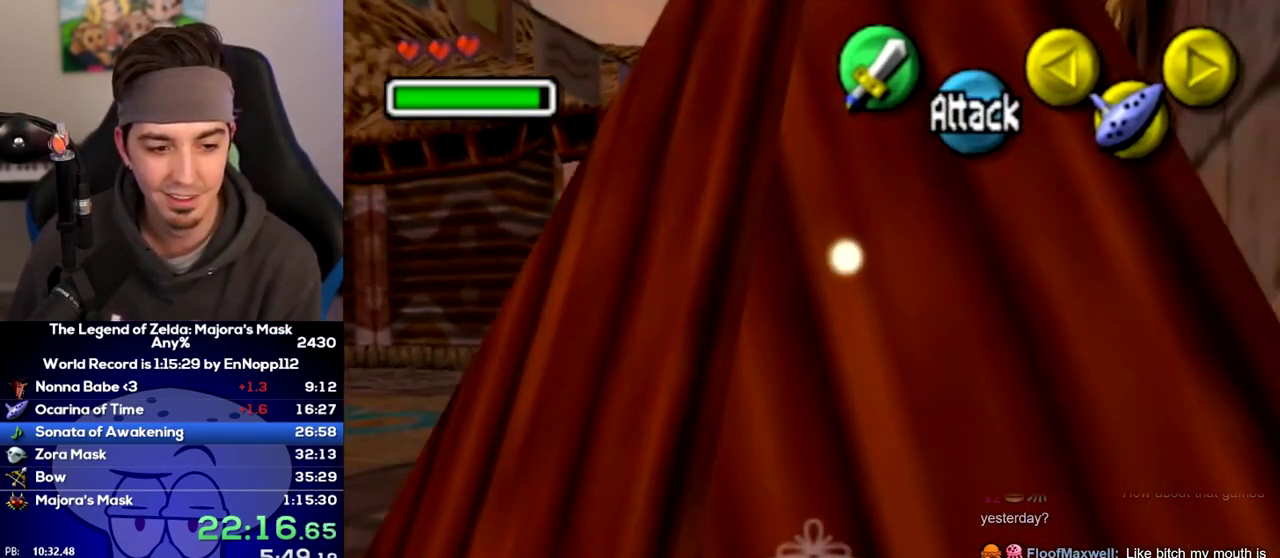
{"buttons": [], "left_stick": "up-right", "right_stick": "center"}
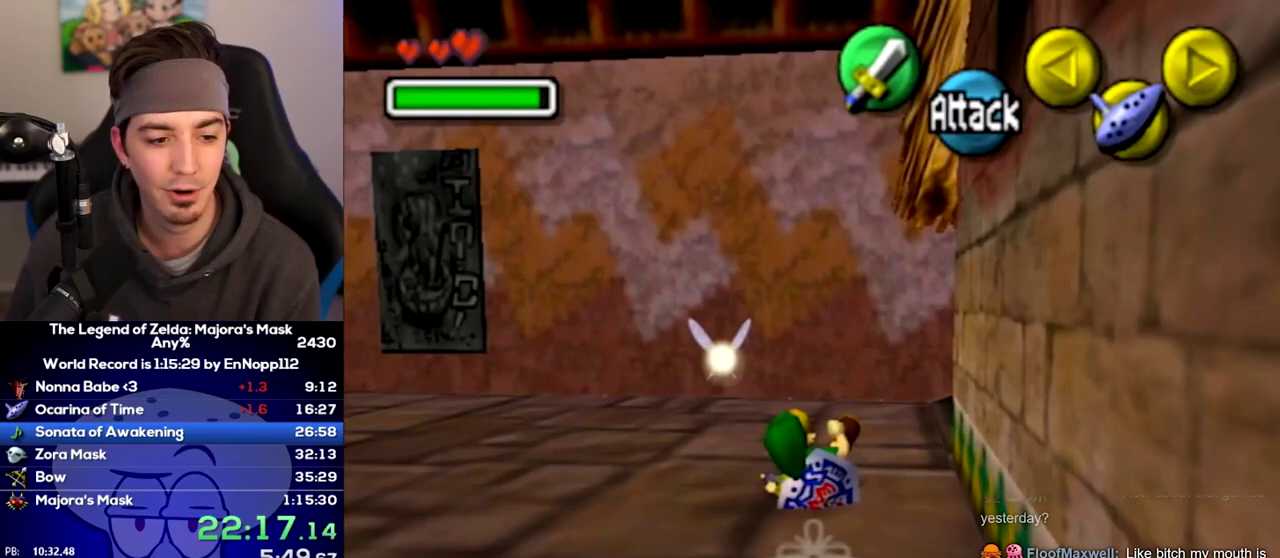
{"buttons": ["L1"], "left_stick": "up-right", "right_stick": "center", "events": [[217, "left_stick", "right"], [350, "L1", "down"], [417, "left_stick", "up-right"]]}
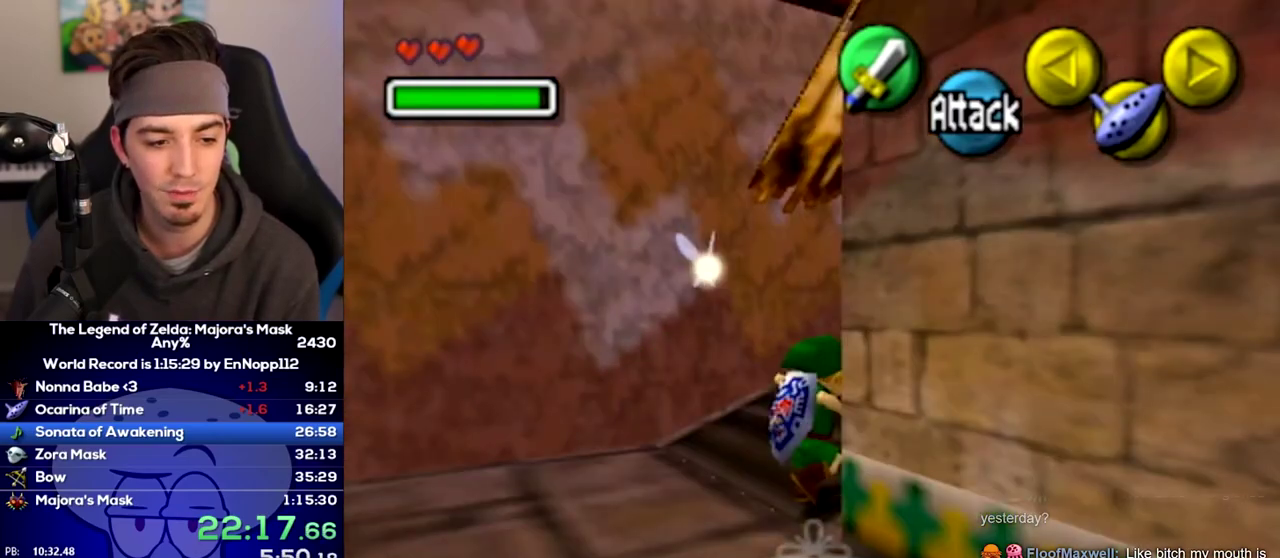
{"buttons": [], "left_stick": "up", "right_stick": "center", "events": [[33, "L1", "up"], [133, "left_stick", "down-left"], [200, "left_stick", "up"]]}
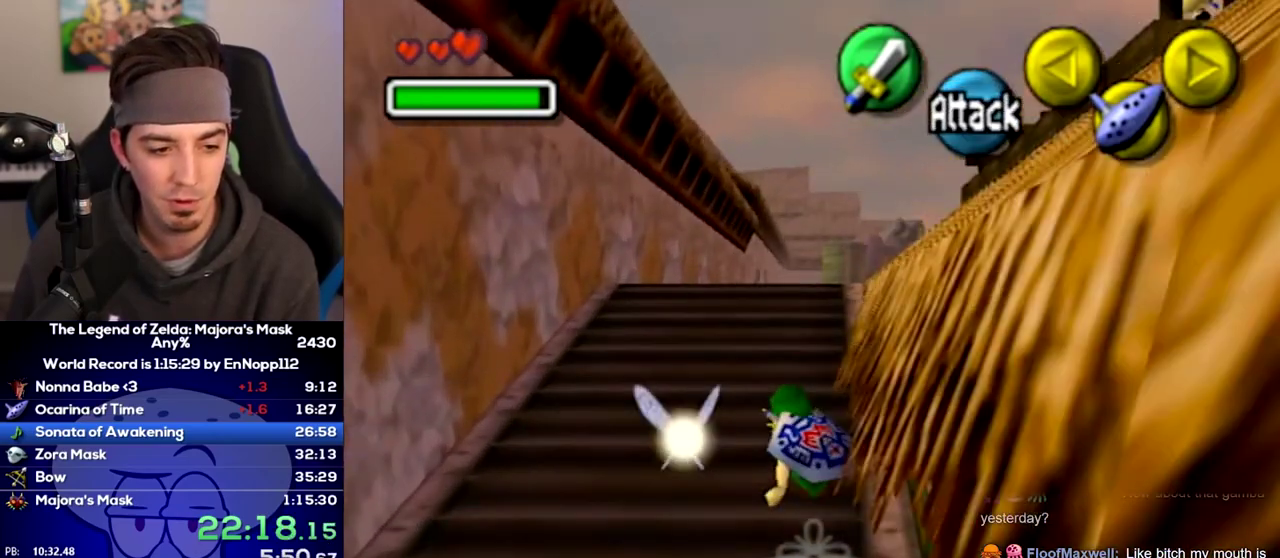
{"buttons": [], "left_stick": "up", "right_stick": "center", "events": []}
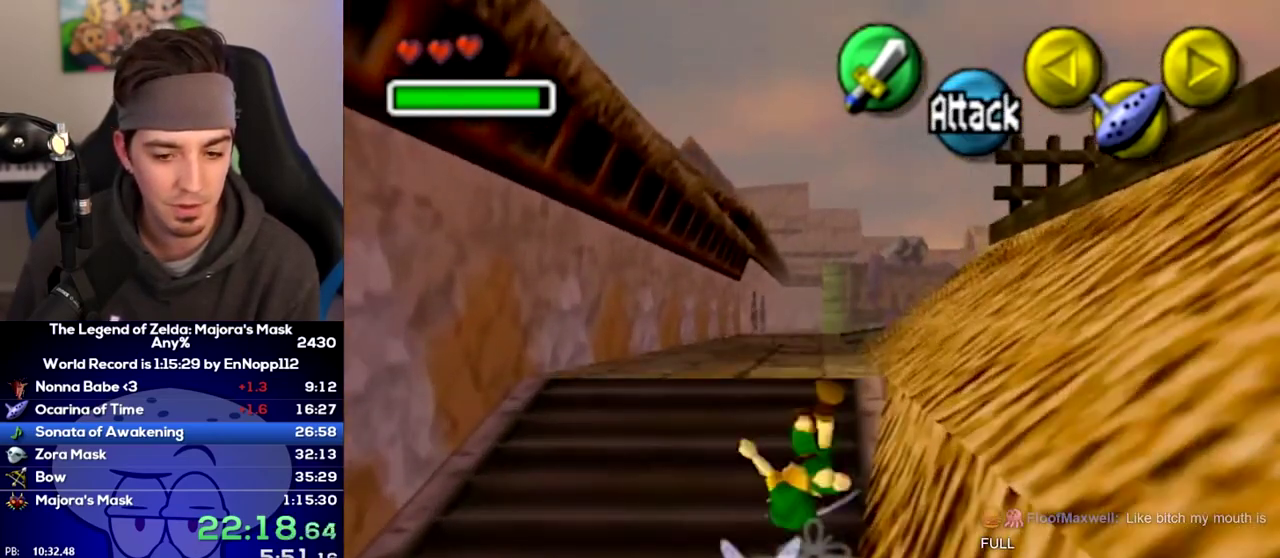
{"buttons": [], "left_stick": "up", "right_stick": "center", "events": []}
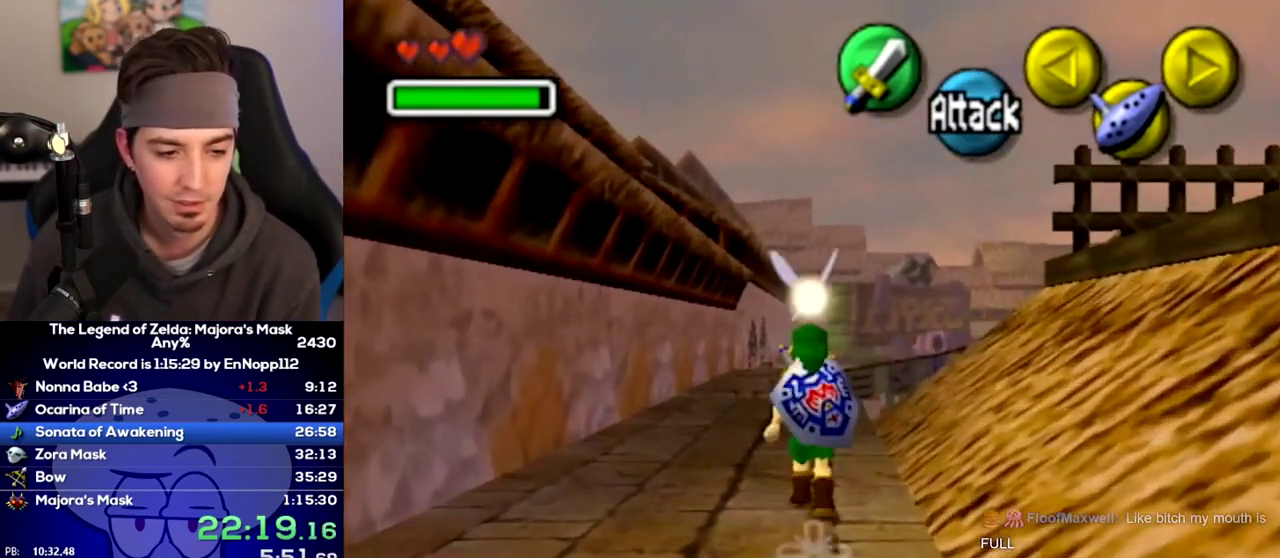
{"buttons": [], "left_stick": "up", "right_stick": "center", "events": []}
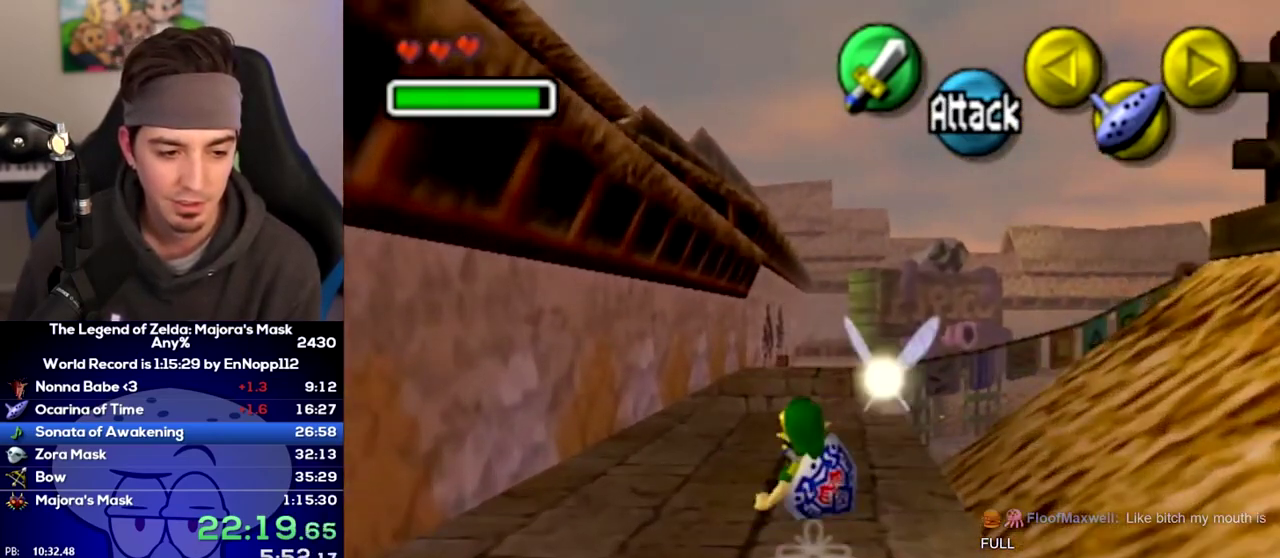
{"buttons": [], "left_stick": "up", "right_stick": "center", "events": []}
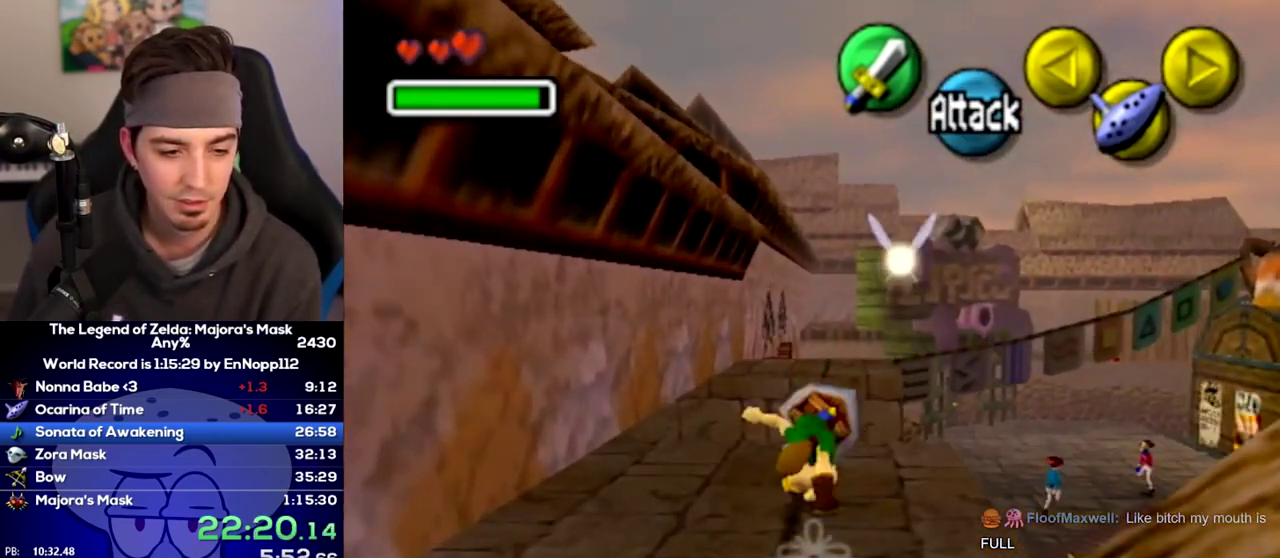
{"buttons": [], "left_stick": "up", "right_stick": "center", "events": []}
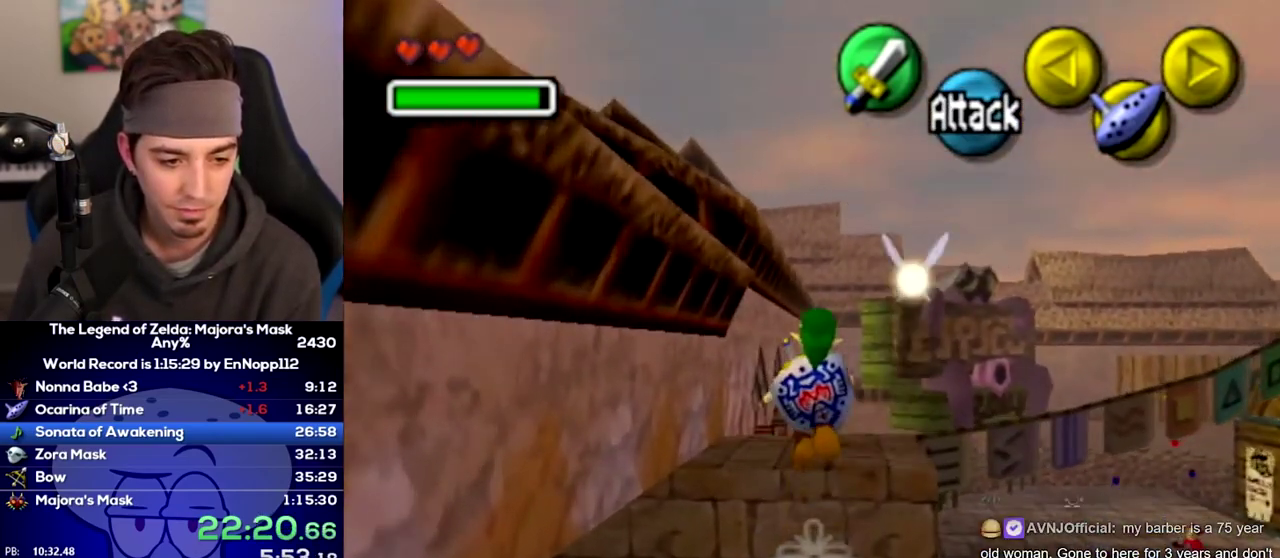
{"buttons": [], "left_stick": "up", "right_stick": "center", "events": []}
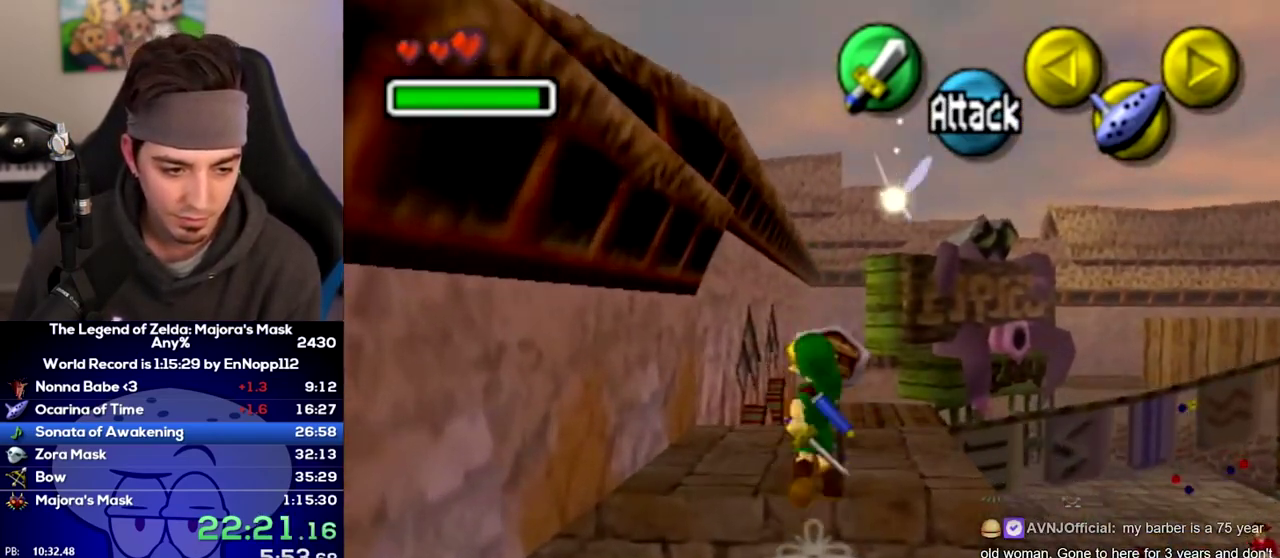
{"buttons": [], "left_stick": "up-left", "right_stick": "center"}
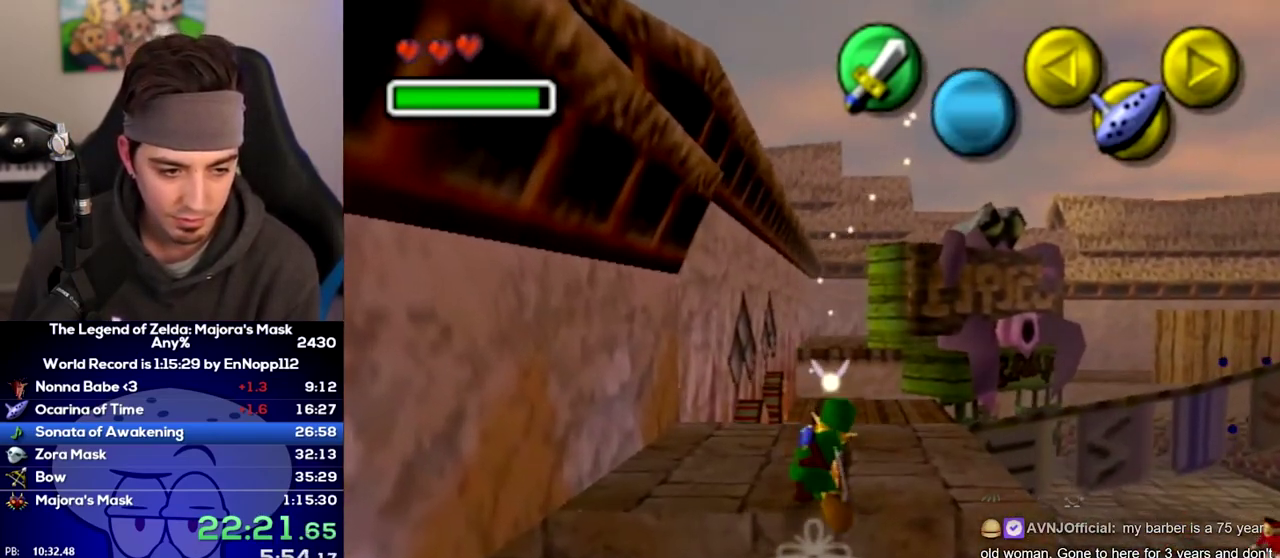
{"buttons": [], "left_stick": "up", "right_stick": "center"}
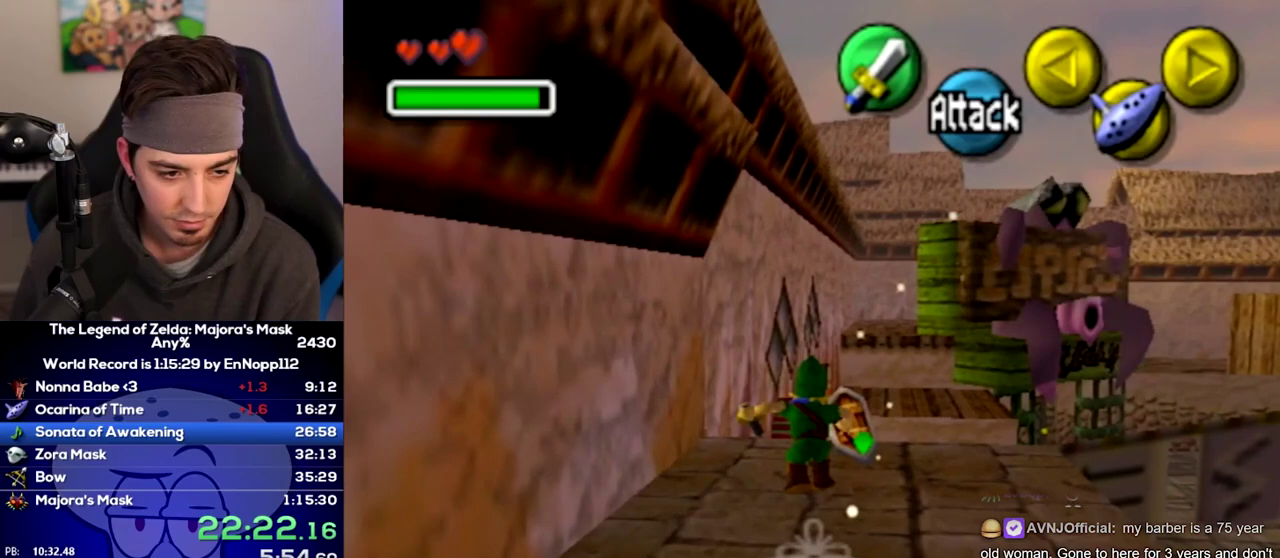
{"buttons": ["A"], "left_stick": "up", "right_stick": "center"}
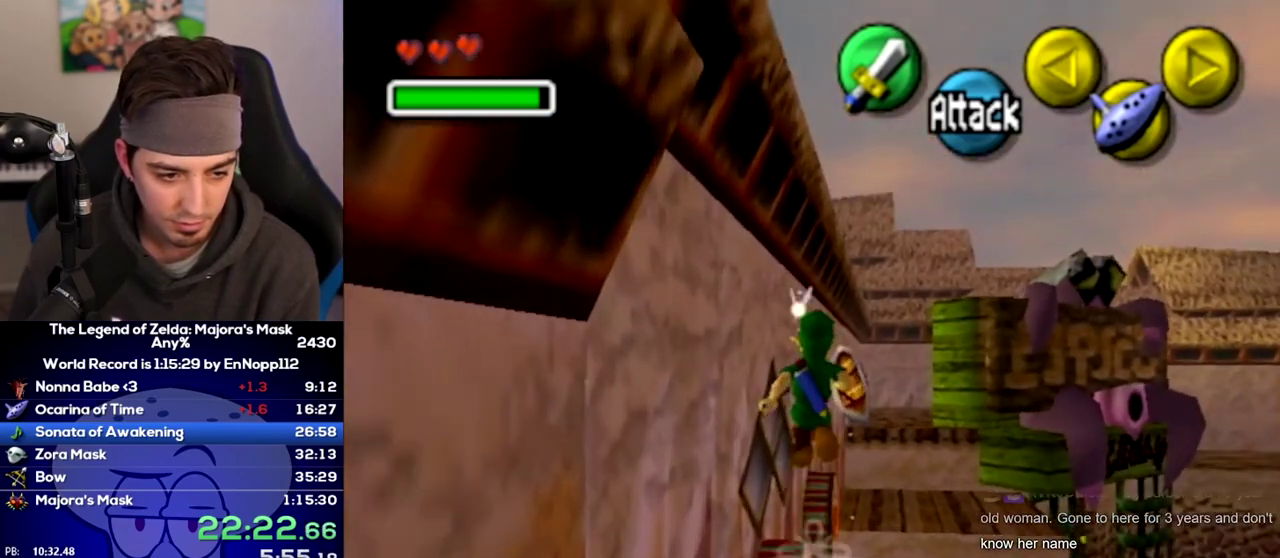
{"buttons": ["A"], "left_stick": "up", "right_stick": "center", "events": [[183, "left_stick", "down"], [283, "left_stick", "up"]]}
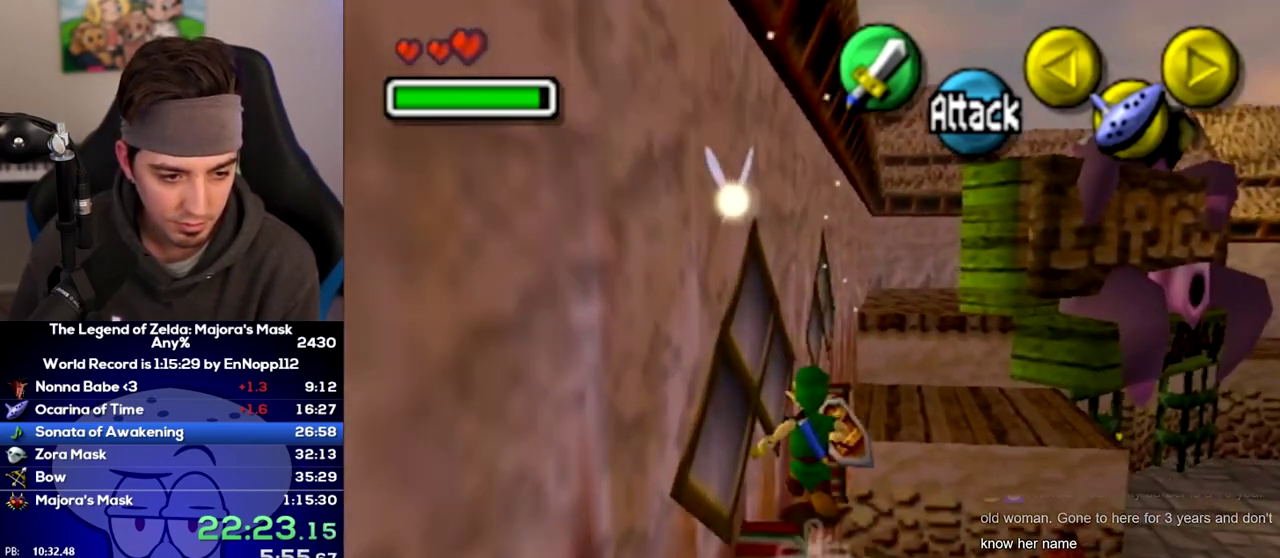
{"buttons": [], "left_stick": "up", "right_stick": "center"}
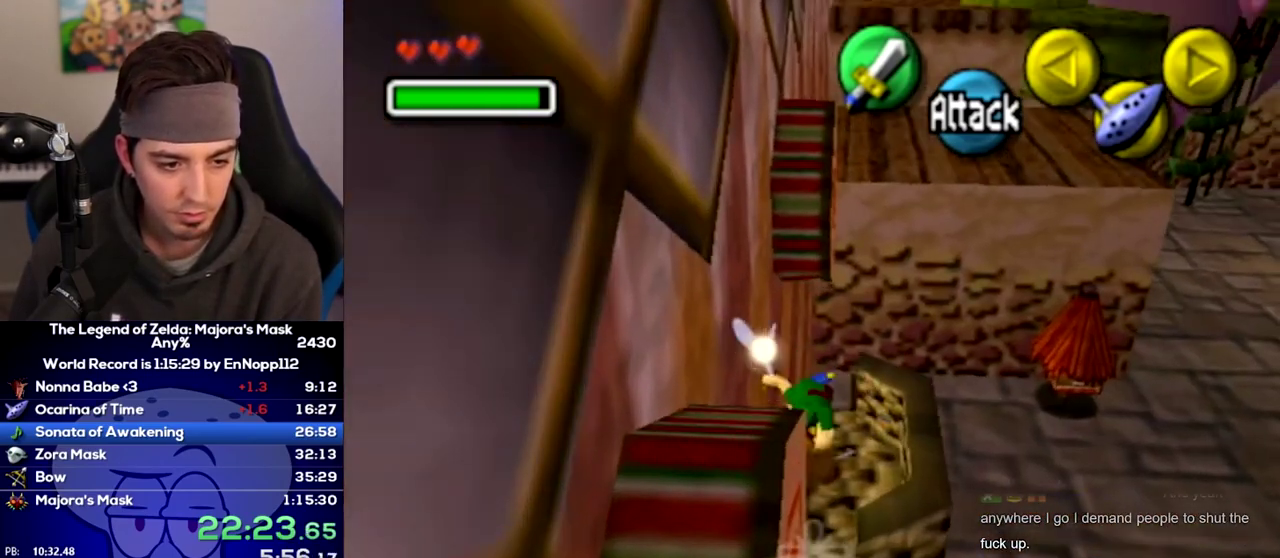
{"buttons": [], "left_stick": "up", "right_stick": "center", "events": []}
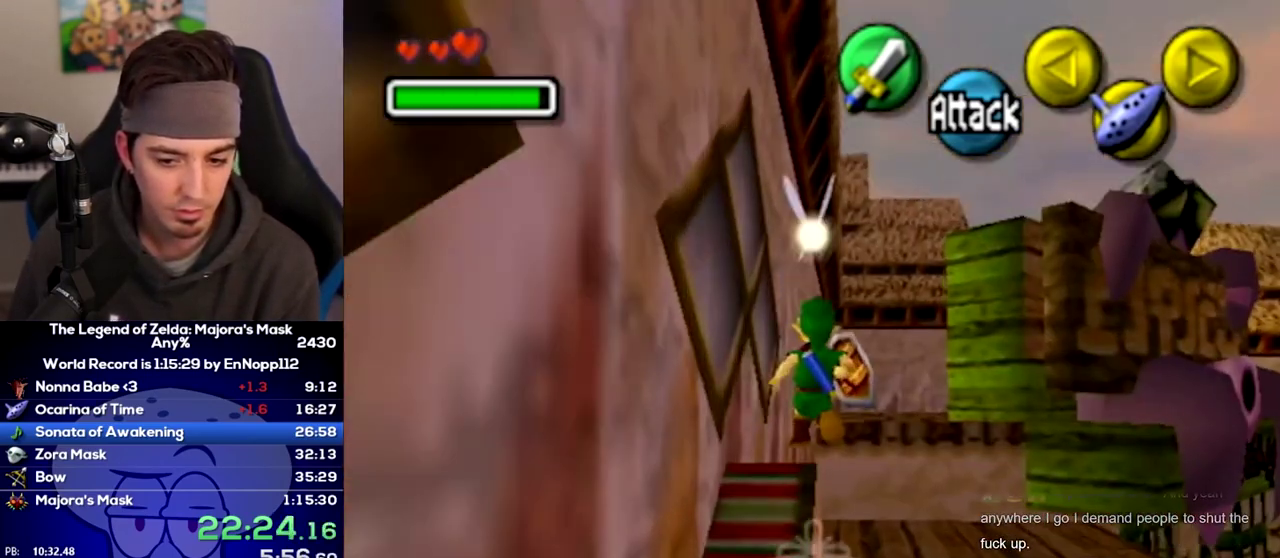
{"buttons": [], "left_stick": "up", "right_stick": "center", "events": []}
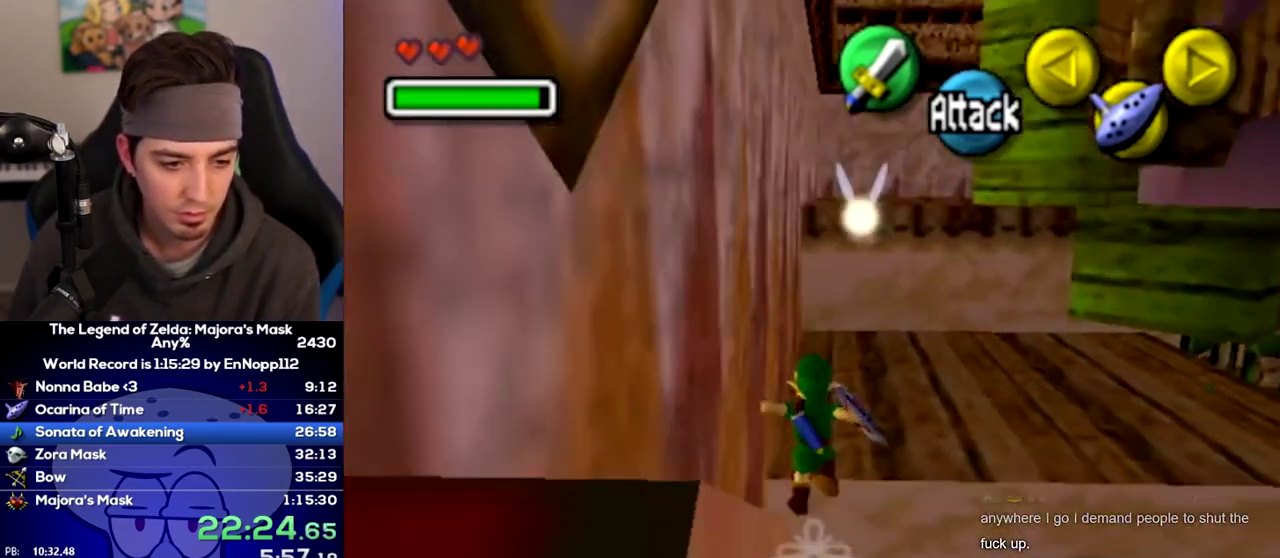
{"buttons": [], "left_stick": "up", "right_stick": "center", "events": []}
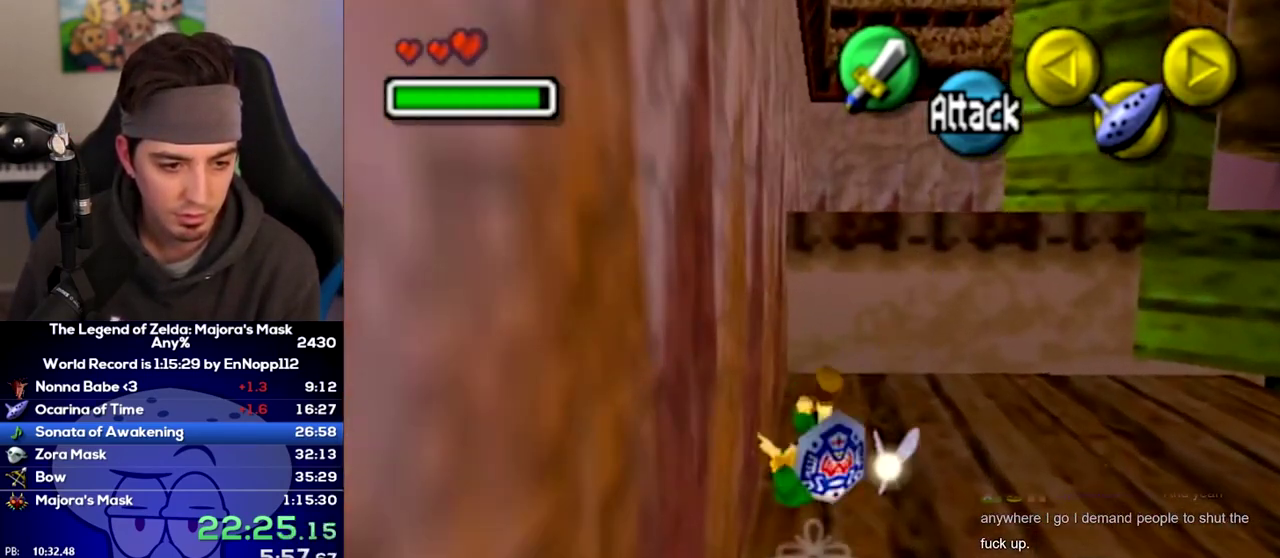
{"buttons": ["L1"], "left_stick": "right", "right_stick": "center"}
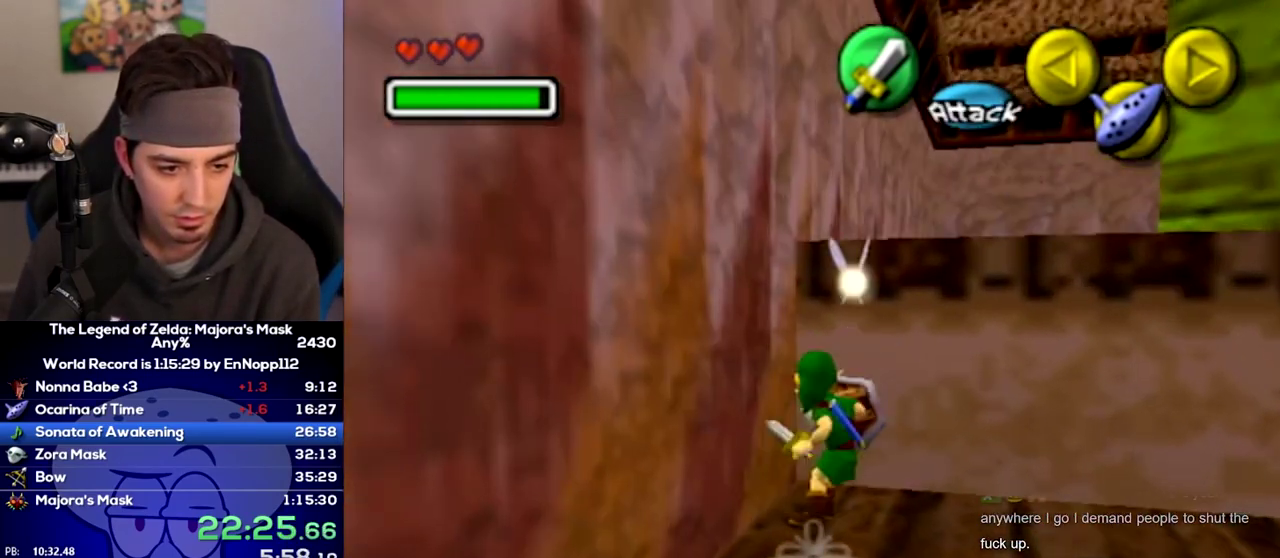
{"buttons": ["L1"], "left_stick": "right", "right_stick": "center", "events": []}
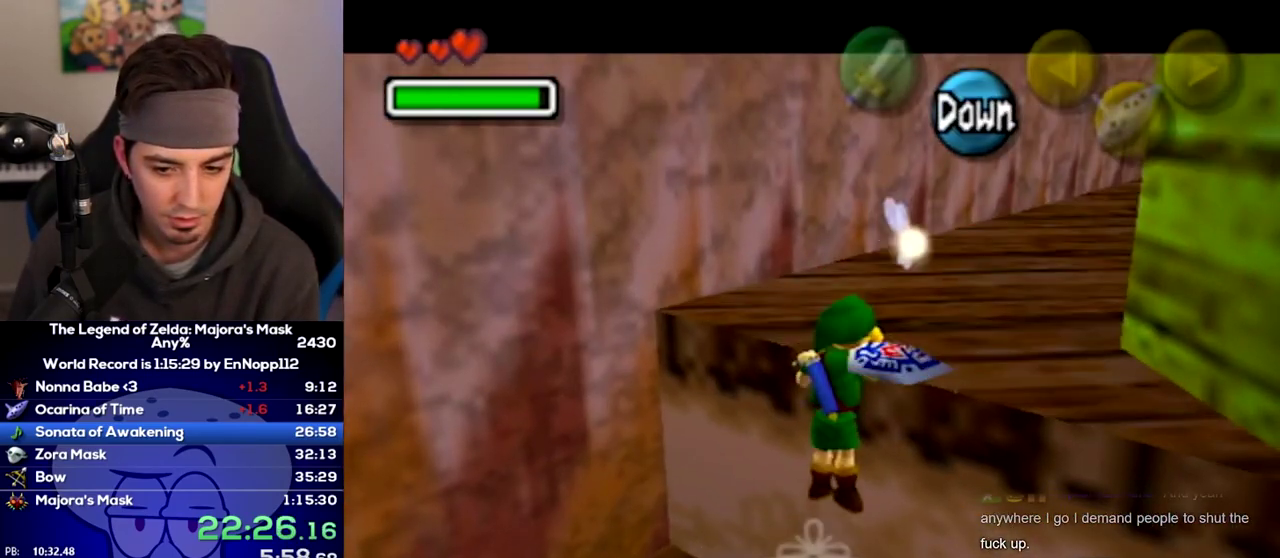
{"buttons": [], "left_stick": "up-right", "right_stick": "center", "events": [[133, "L1", "up"], [217, "left_stick", "up-right"]]}
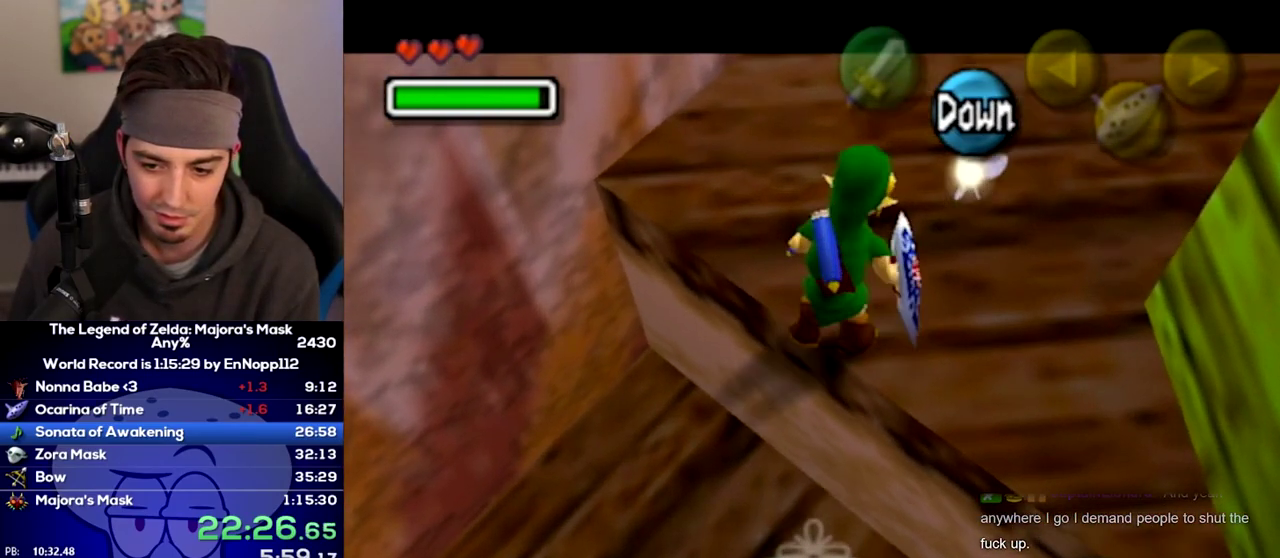
{"buttons": [], "left_stick": "up-right", "right_stick": "center", "events": []}
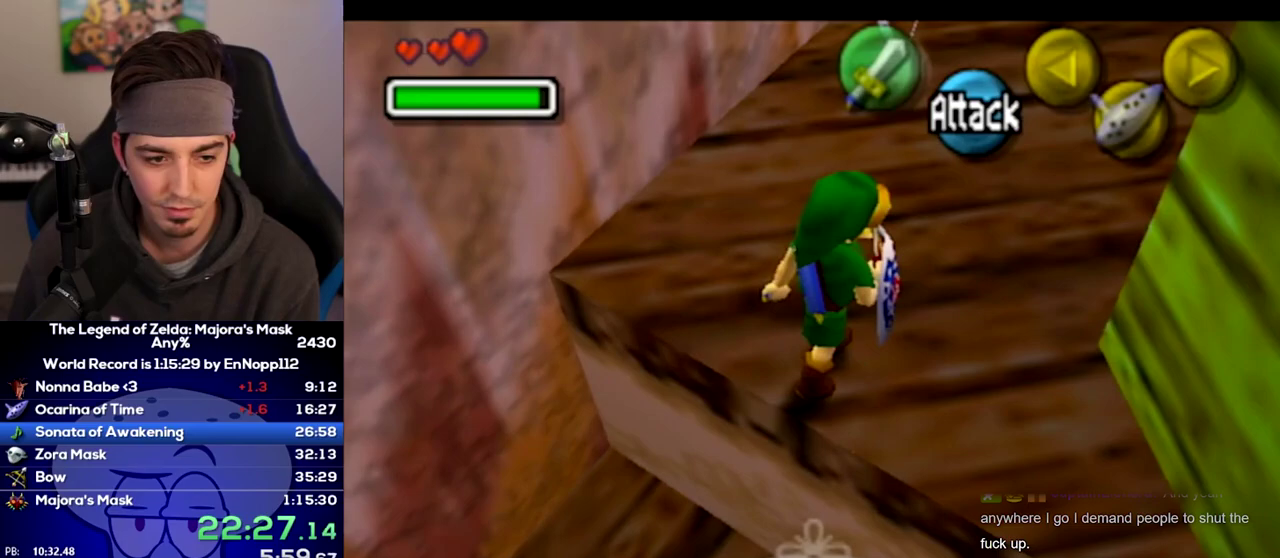
{"buttons": [], "left_stick": "up-right", "right_stick": "center", "events": [[200, "left_stick", "left"], [250, "L1", "down"], [317, "left_stick", "up-right"], [450, "L1", "up"]]}
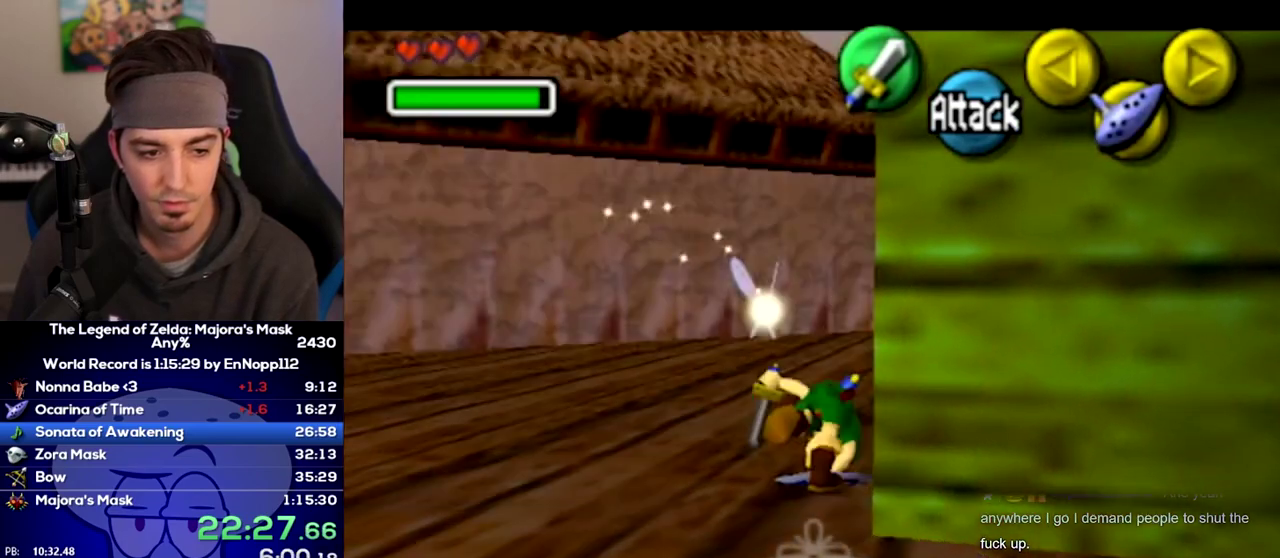
{"buttons": [], "left_stick": "up", "right_stick": "center", "events": [[33, "left_stick", "up"]]}
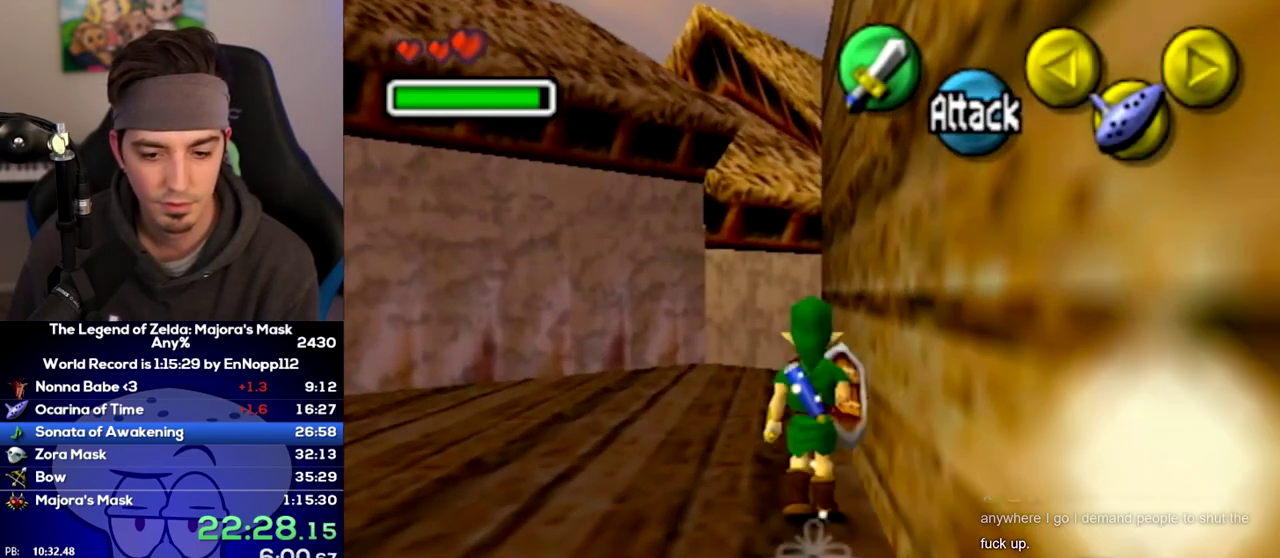
{"buttons": [], "left_stick": "up", "right_stick": "center", "events": []}
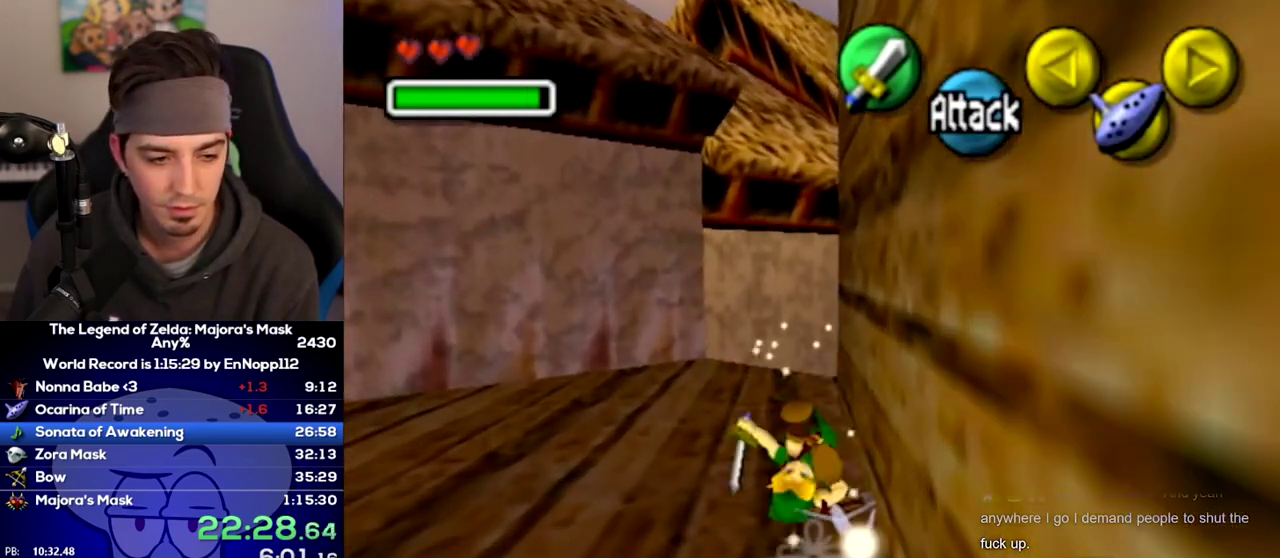
{"buttons": [], "left_stick": "up-right", "right_stick": "center"}
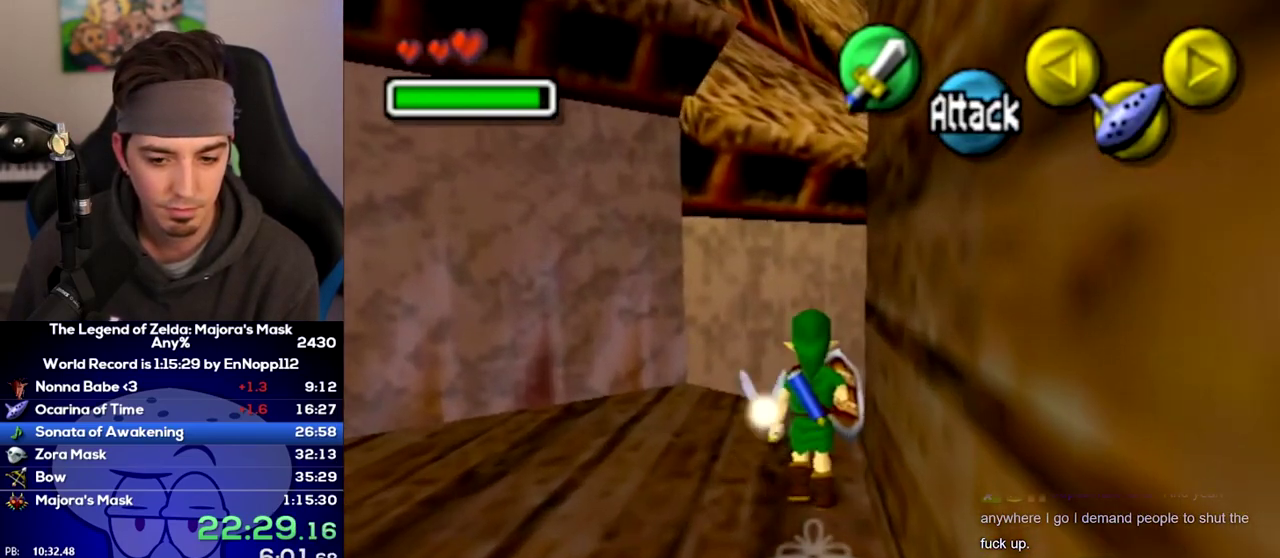
{"buttons": [], "left_stick": "up", "right_stick": "center"}
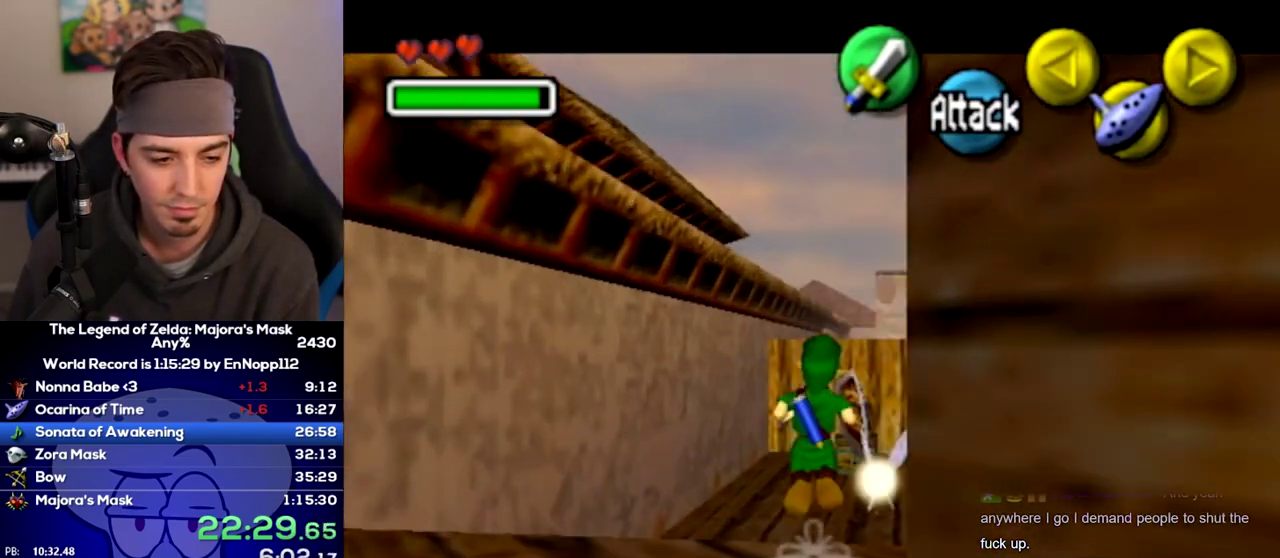
{"buttons": [], "left_stick": "up", "right_stick": "center", "events": []}
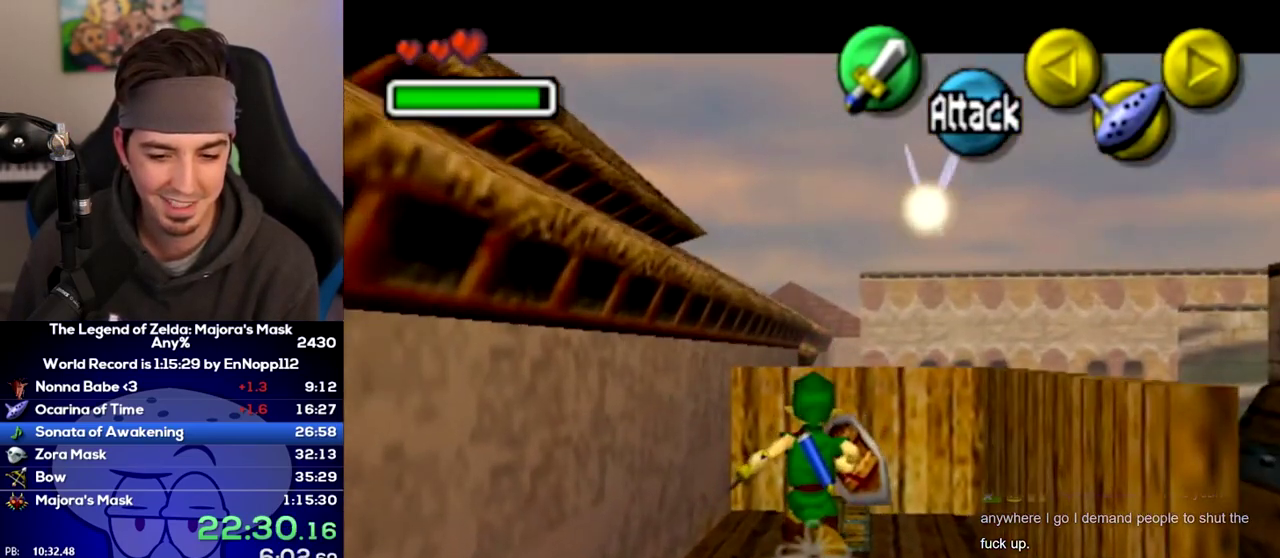
{"buttons": [], "left_stick": "up", "right_stick": "center", "events": []}
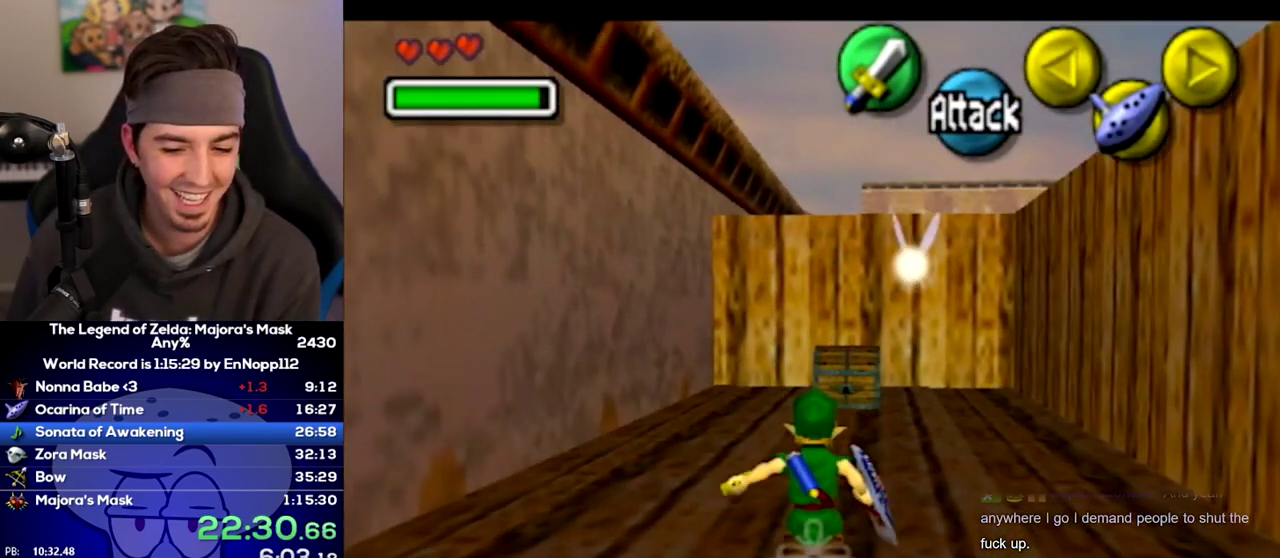
{"buttons": [], "left_stick": "up", "right_stick": "center", "events": []}